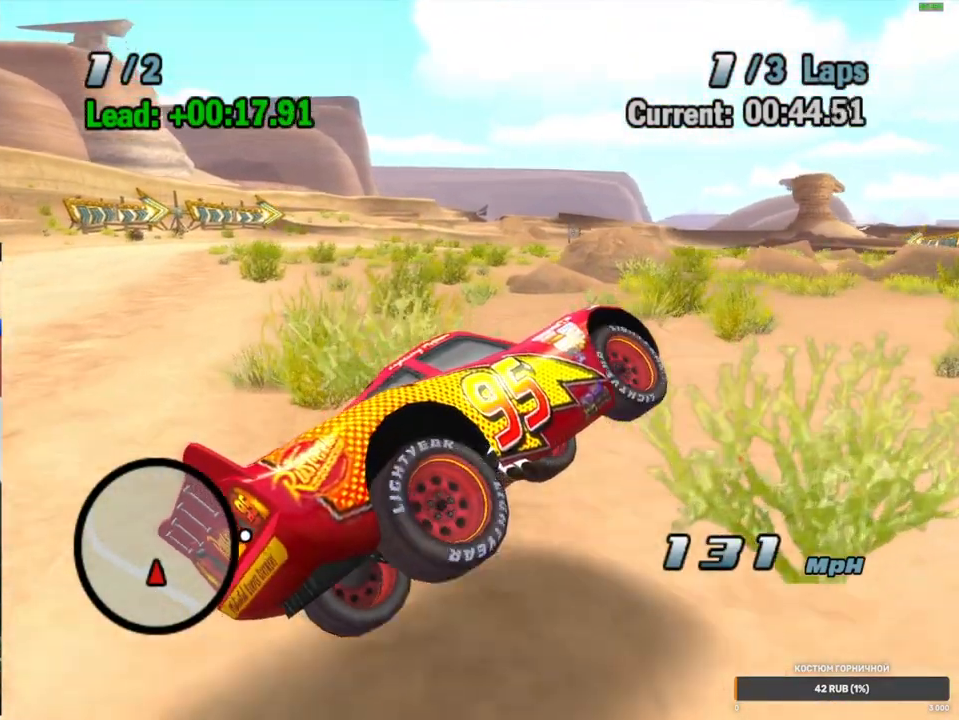
Gameplay with a controller (Xbox layout); each line is a JSON object with the inputs held at the frame after it (dt_ms = milliseconds from this image to that frame). "events" lists button and stick changes between this image and that frame as [ms after this image, input, new state], when the widget could be followed in between. Not read: L1 L3 R3.
{"dt_ms": 500, "buttons": ["A", "L2"], "left_stick": "center", "right_stick": "center", "events": [[83, "L2", "down"], [167, "L2", "up"], [283, "L2", "down"], [350, "L2", "up"], [433, "L2", "down"]]}
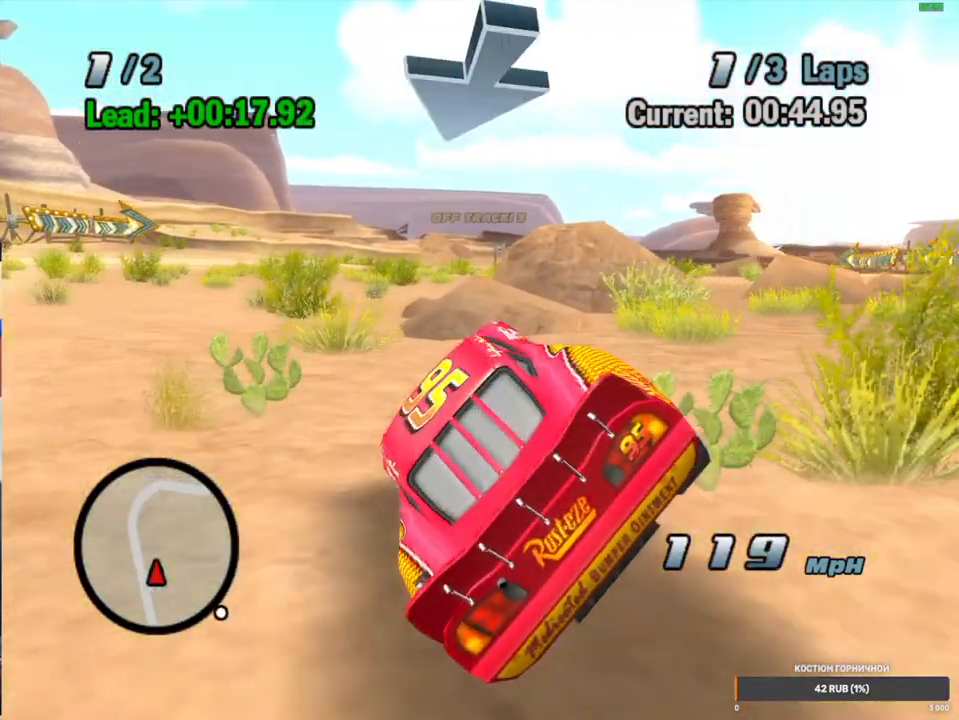
{"dt_ms": 500, "buttons": ["A", "R1"], "left_stick": "right", "right_stick": "center", "events": [[33, "L2", "up"], [83, "left_stick", "right"], [117, "R1", "down"]]}
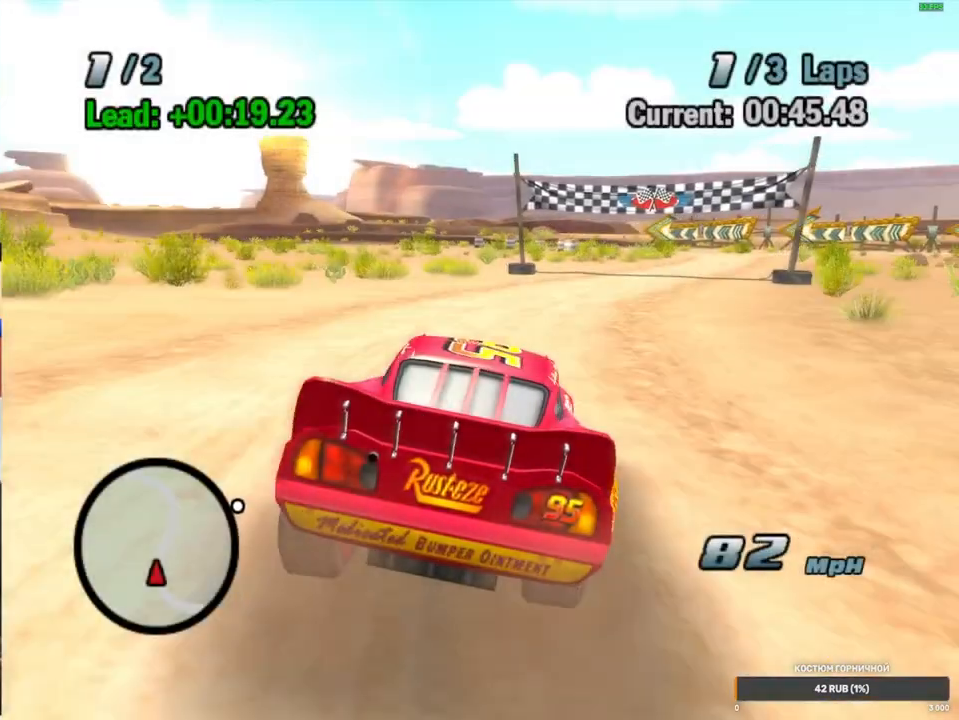
{"dt_ms": 500, "buttons": ["A", "R1"], "left_stick": "left", "right_stick": "center", "events": [[83, "left_stick", "center"], [100, "R1", "up"], [200, "left_stick", "left"], [383, "R1", "down"]]}
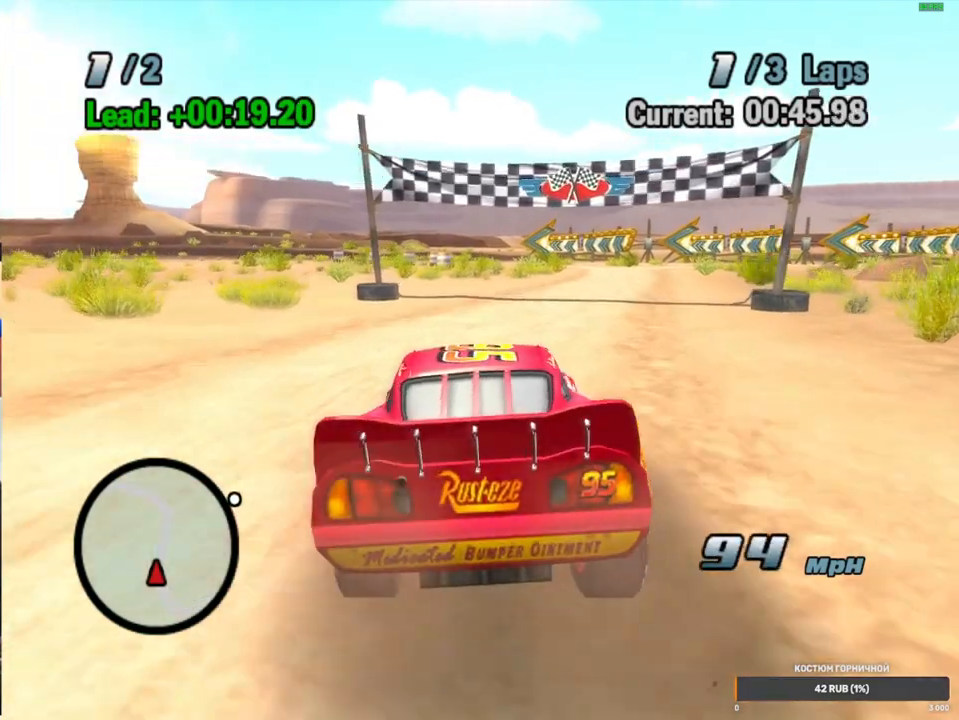
{"dt_ms": 1000, "buttons": ["A", "L2"], "left_stick": "center", "right_stick": "center", "events": [[17, "left_stick", "center"], [50, "R1", "up"], [500, "left_stick", "left"], [667, "L2", "down"], [783, "L2", "up"], [800, "left_stick", "center"], [950, "L2", "down"]]}
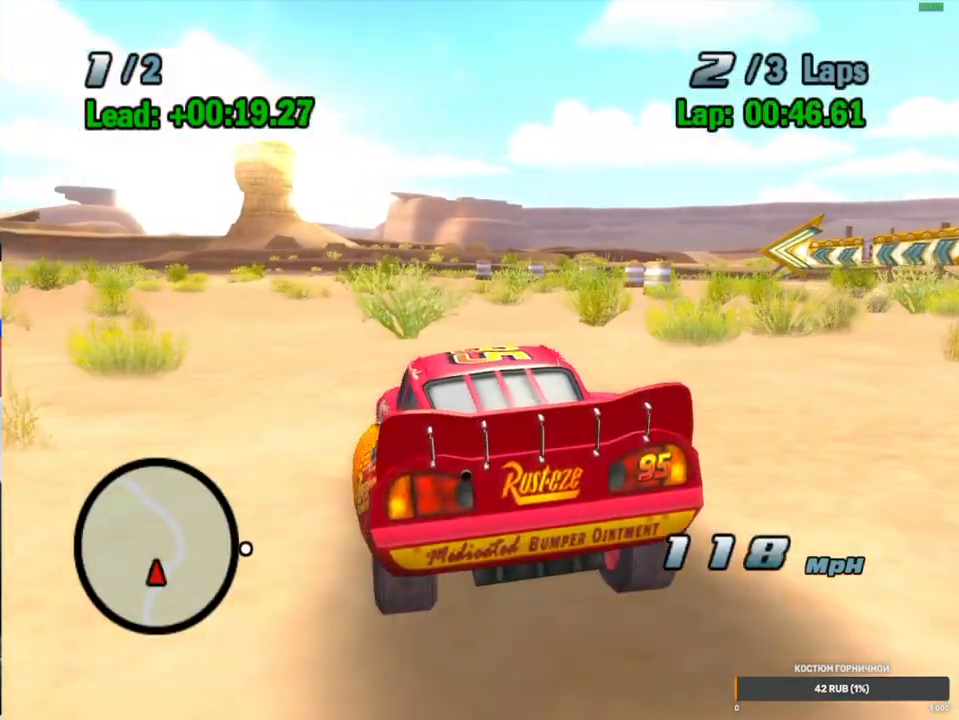
{"dt_ms": 500, "buttons": ["A", "R1"], "left_stick": "right", "right_stick": "center", "events": [[50, "L2", "up"], [183, "L2", "down"], [250, "L2", "up"], [383, "left_stick", "right"], [450, "R1", "down"]]}
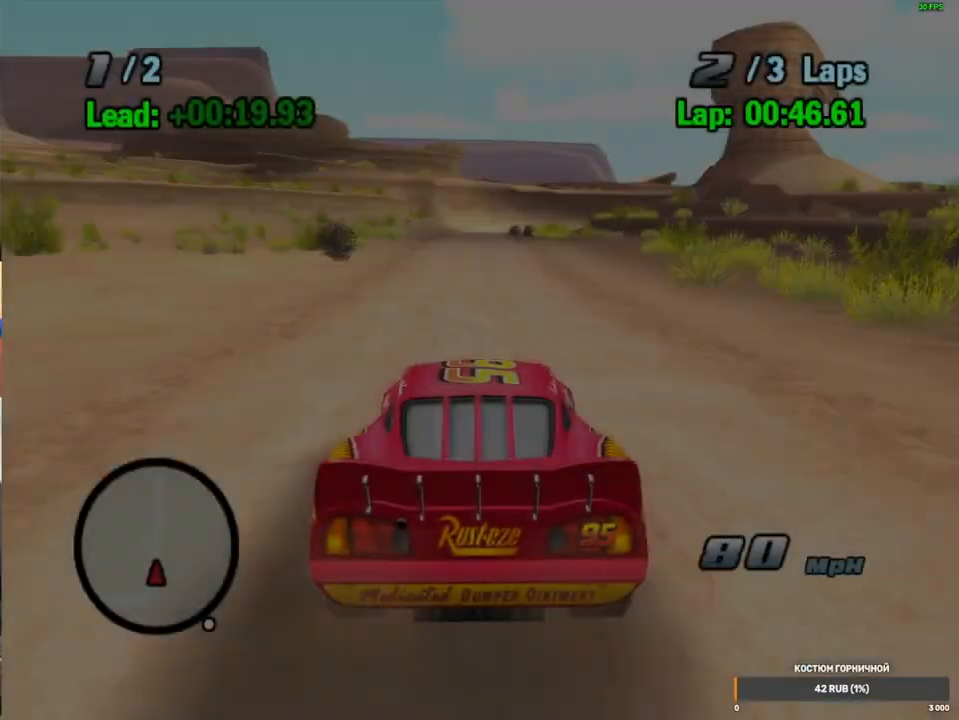
{"dt_ms": 500, "buttons": ["A"], "left_stick": "left", "right_stick": "center", "events": [[350, "left_stick", "center"], [383, "R1", "up"], [433, "left_stick", "left"]]}
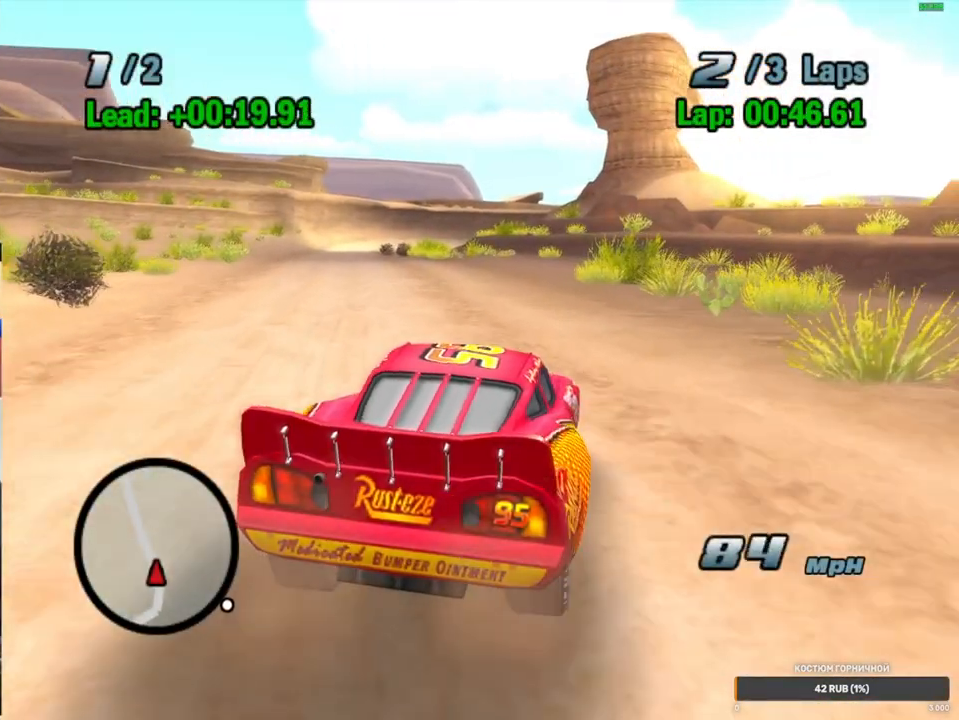
{"dt_ms": 500, "buttons": ["A", "R1"], "left_stick": "center", "right_stick": "center", "events": [[283, "R1", "down"], [433, "left_stick", "center"]]}
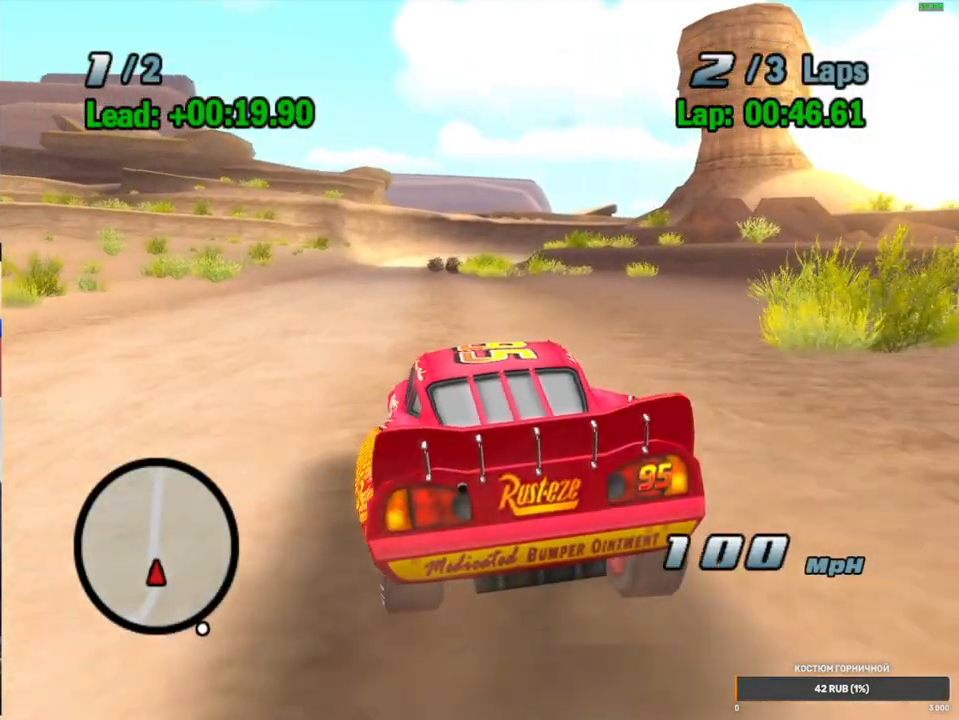
{"dt_ms": 500, "buttons": ["A", "R1"], "left_stick": "center", "right_stick": "center", "events": [[17, "R1", "up"], [250, "left_stick", "right"], [350, "R1", "down"], [500, "left_stick", "center"]]}
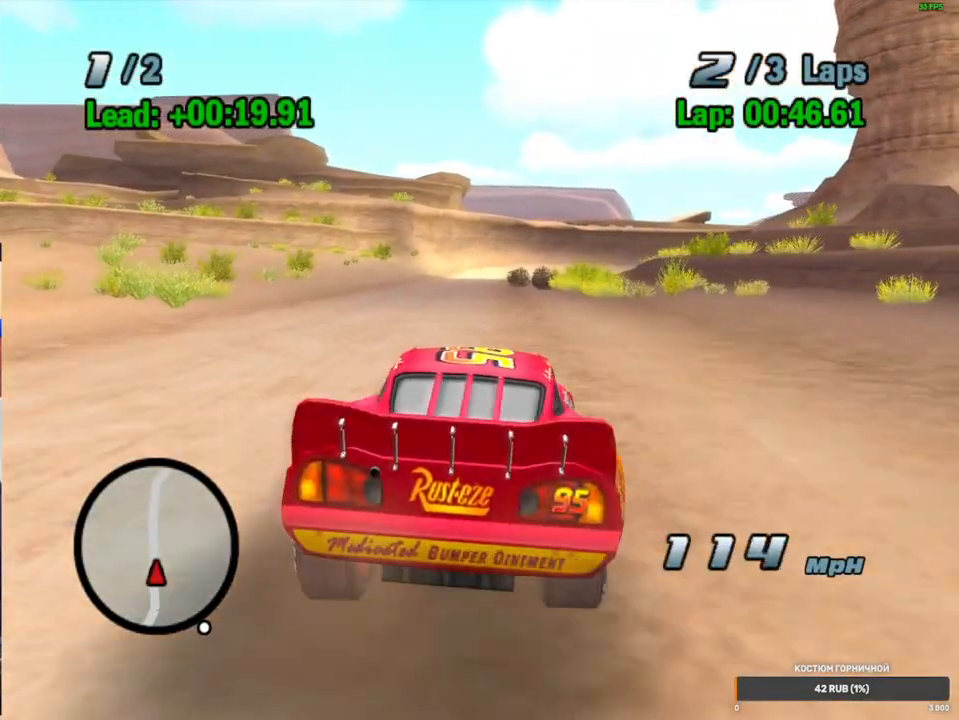
{"dt_ms": 500, "buttons": ["A", "R1"], "left_stick": "left", "right_stick": "center", "events": [[17, "R1", "up"], [150, "left_stick", "left"], [350, "R1", "down"]]}
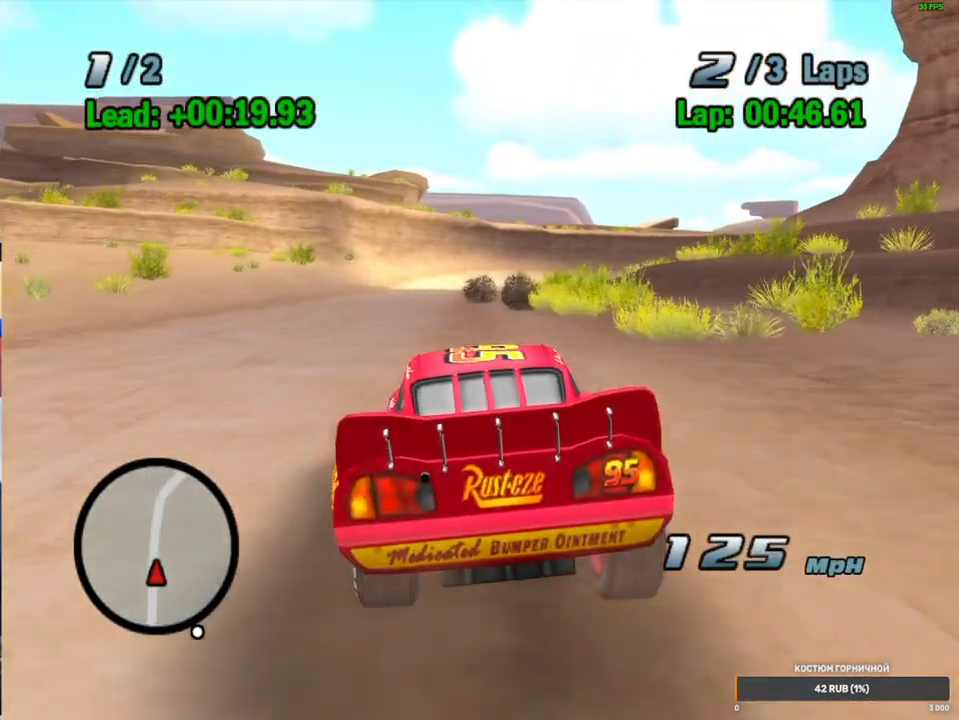
{"dt_ms": 500, "buttons": ["A", "R1"], "left_stick": "right", "right_stick": "center", "events": [[33, "R1", "up"], [33, "left_stick", "center"], [300, "left_stick", "right"], [333, "R1", "down"]]}
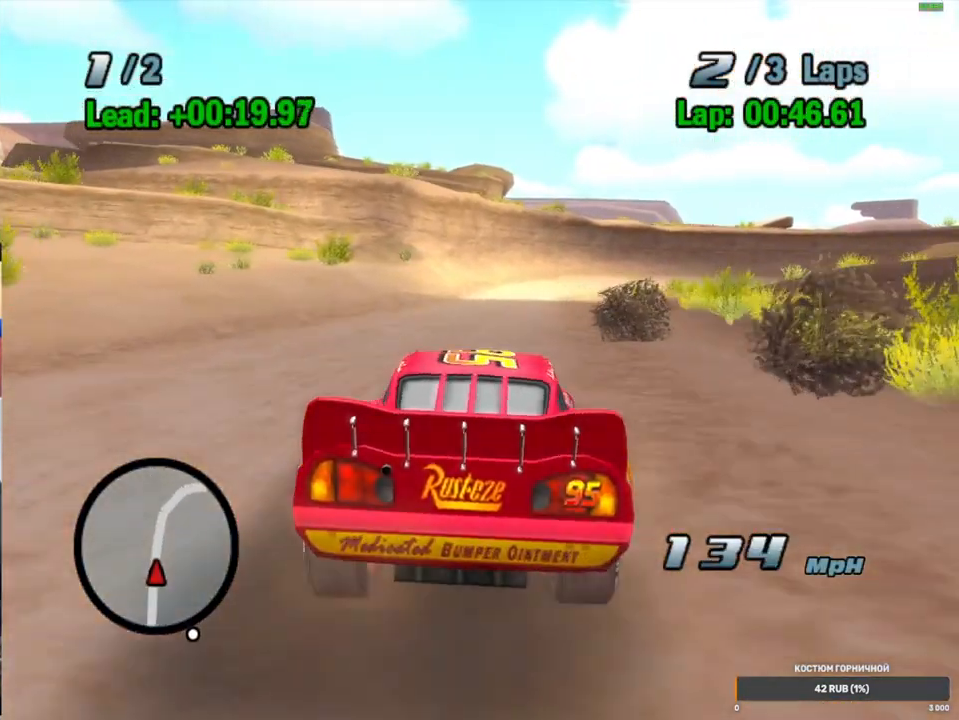
{"dt_ms": 500, "buttons": ["A"], "left_stick": "right", "right_stick": "center", "events": [[17, "R1", "up"], [83, "left_stick", "center"], [383, "left_stick", "right"]]}
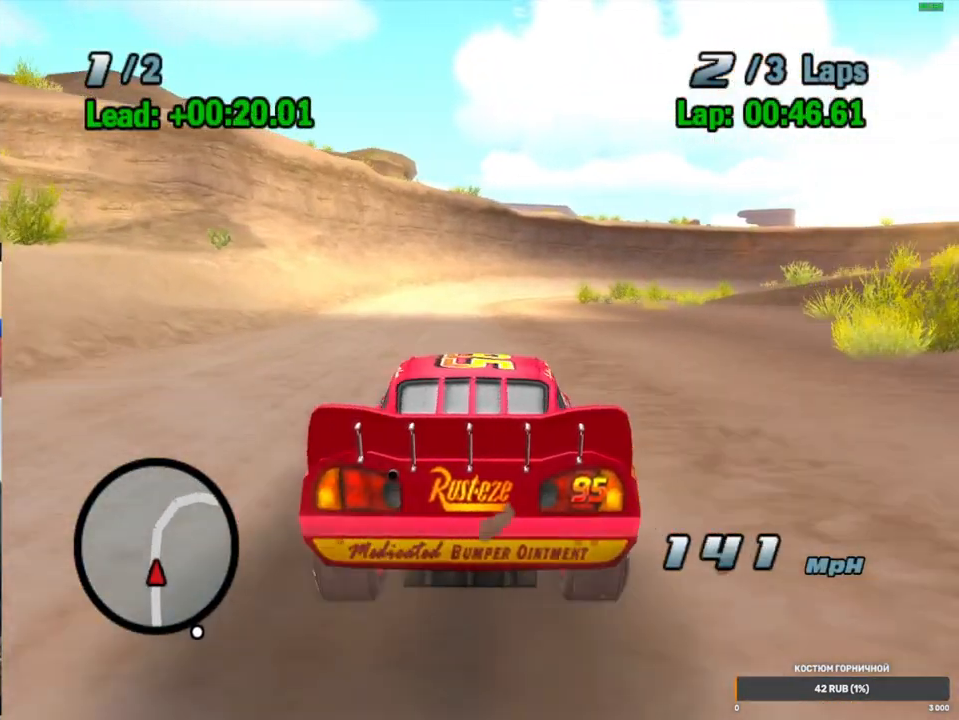
{"dt_ms": 500, "buttons": ["A"], "left_stick": "center", "right_stick": "center", "events": [[33, "R1", "down"], [183, "left_stick", "center"], [267, "R1", "up"]]}
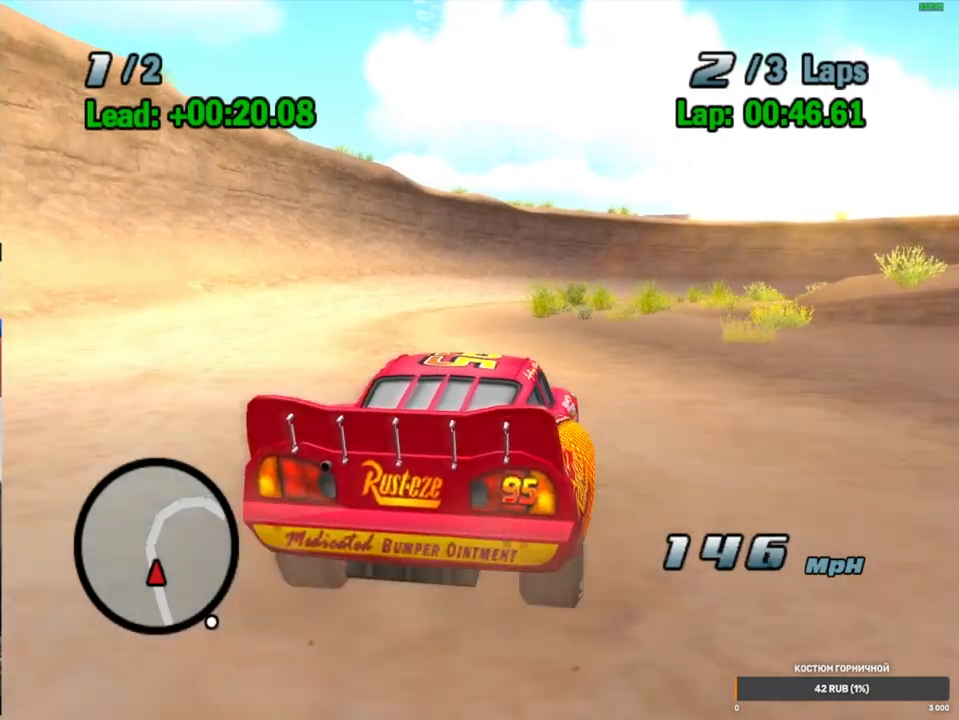
{"dt_ms": 500, "buttons": ["A"], "left_stick": "right", "right_stick": "center", "events": [[183, "left_stick", "right"], [217, "R1", "down"], [467, "R1", "up"]]}
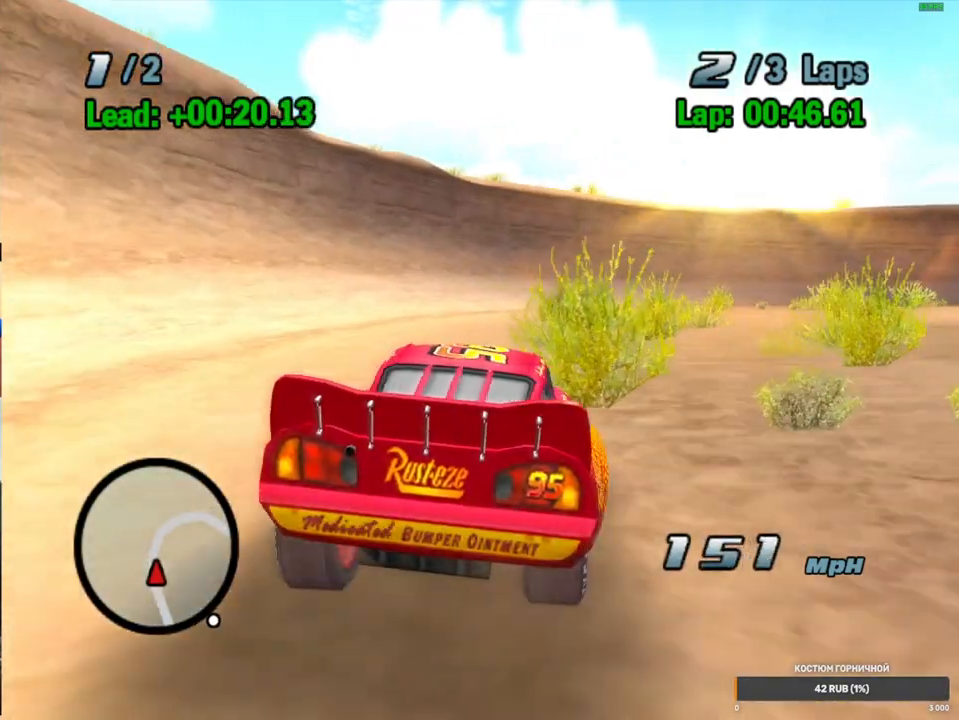
{"dt_ms": 500, "buttons": ["A", "R1"], "left_stick": "right", "right_stick": "center", "events": [[117, "R1", "down"], [250, "R1", "up"], [417, "R1", "down"]]}
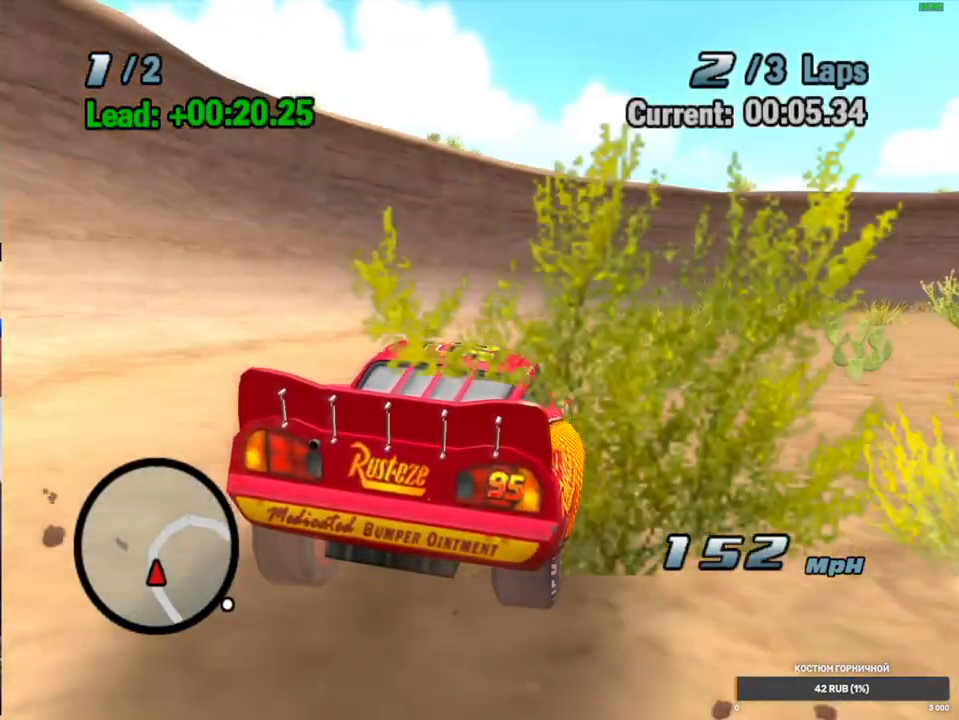
{"dt_ms": 500, "buttons": ["A", "R1"], "left_stick": "right", "right_stick": "center", "events": [[67, "R1", "up"], [183, "R1", "down"], [283, "R1", "up"], [400, "R1", "down"]]}
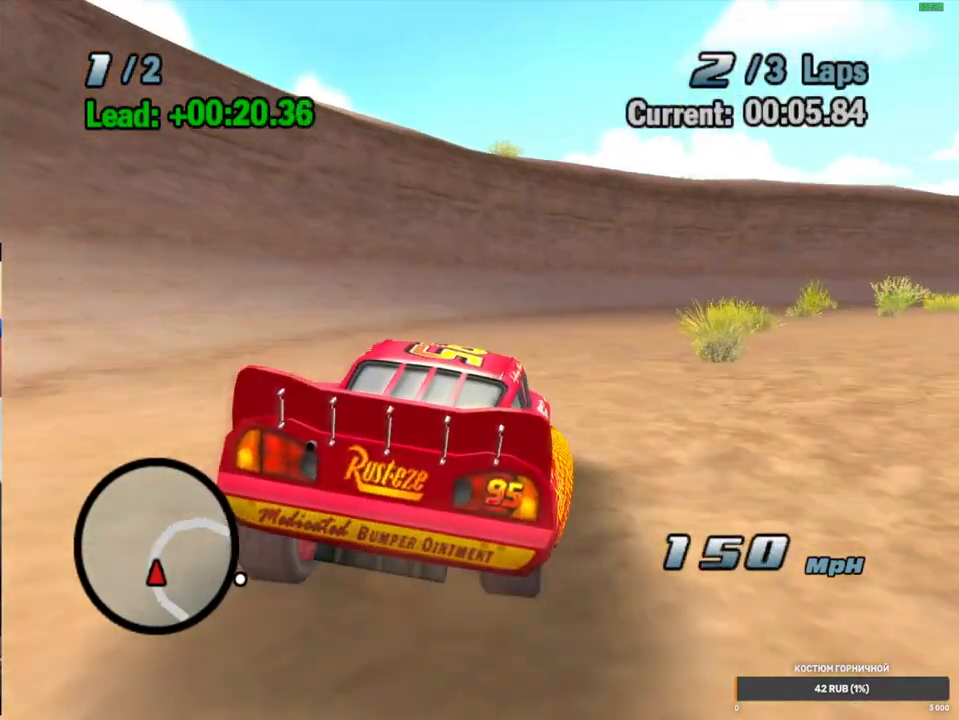
{"dt_ms": 500, "buttons": ["A"], "left_stick": "right", "right_stick": "center", "events": [[33, "R1", "up"], [167, "R1", "down"], [250, "R1", "up"], [350, "R1", "down"], [500, "R1", "up"]]}
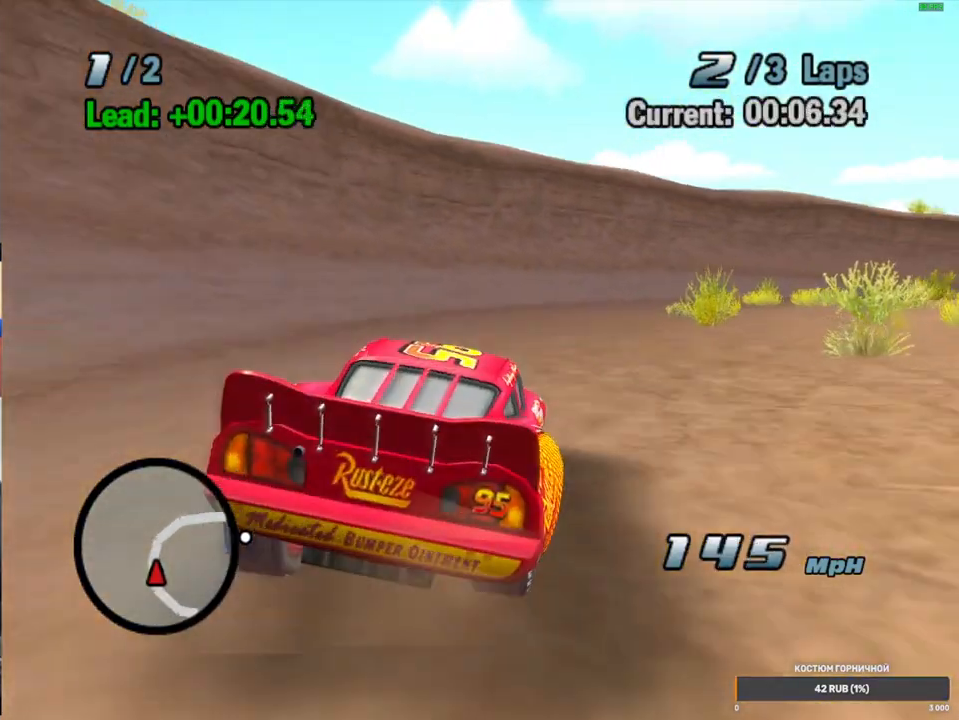
{"dt_ms": 500, "buttons": ["A", "R1"], "left_stick": "up-right", "right_stick": "center", "events": [[117, "R1", "down"], [267, "R1", "up"], [283, "left_stick", "up-right"], [400, "R1", "down"]]}
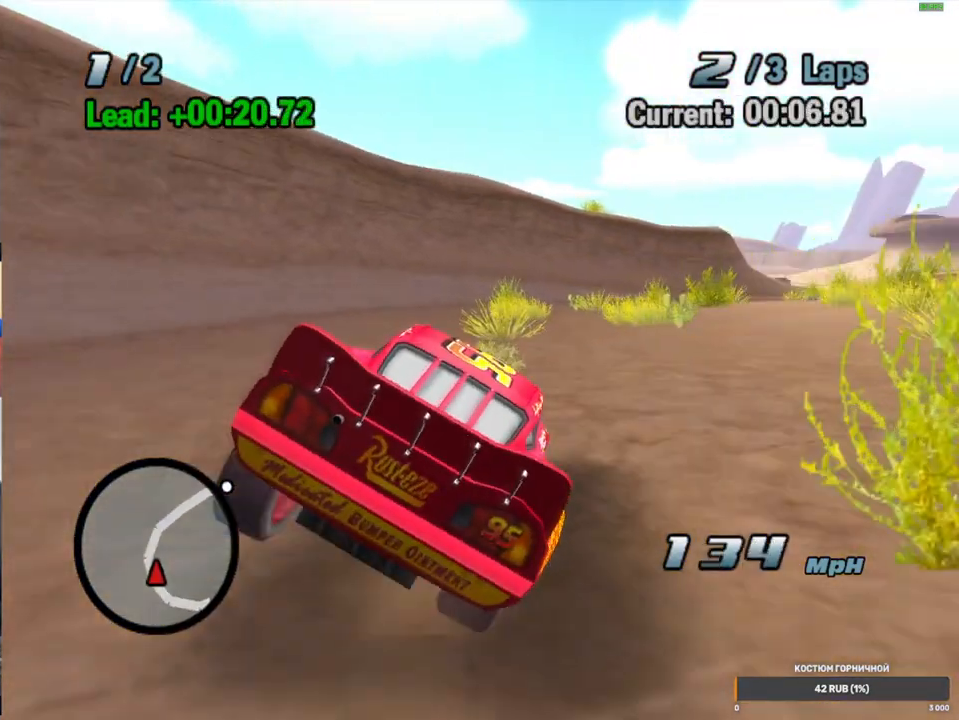
{"dt_ms": 1000, "buttons": ["A"], "left_stick": "right", "right_stick": "center", "events": [[33, "R1", "up"], [167, "R1", "down"], [300, "left_stick", "left"], [433, "left_stick", "center"], [500, "R1", "up"], [500, "left_stick", "right"], [650, "R1", "down"], [883, "R1", "up"]]}
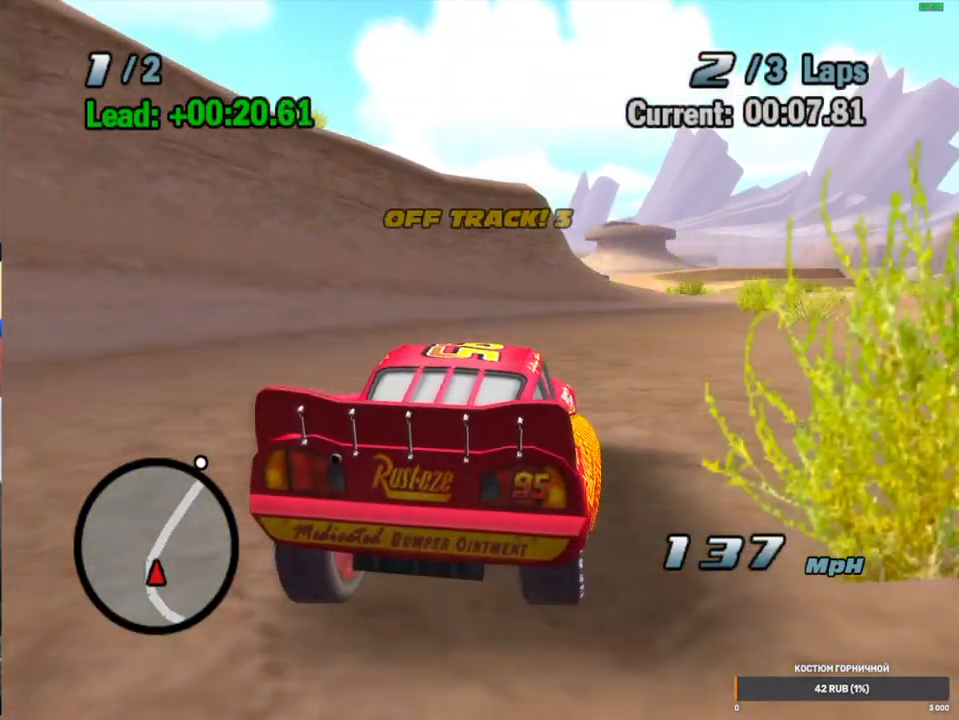
{"dt_ms": 500, "buttons": ["A"], "left_stick": "center", "right_stick": "center", "events": [[50, "R1", "down"], [150, "R1", "up"], [250, "R1", "down"], [417, "R1", "up"], [500, "left_stick", "center"]]}
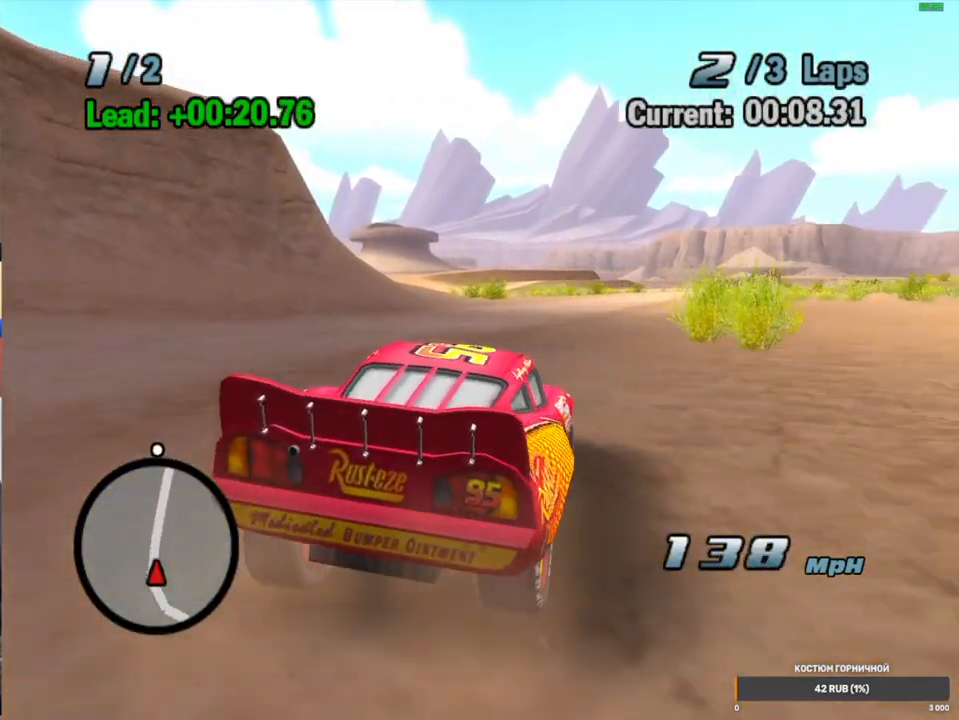
{"dt_ms": 500, "buttons": ["A", "R1"], "left_stick": "right", "right_stick": "center", "events": [[300, "left_stick", "right"], [450, "R1", "down"]]}
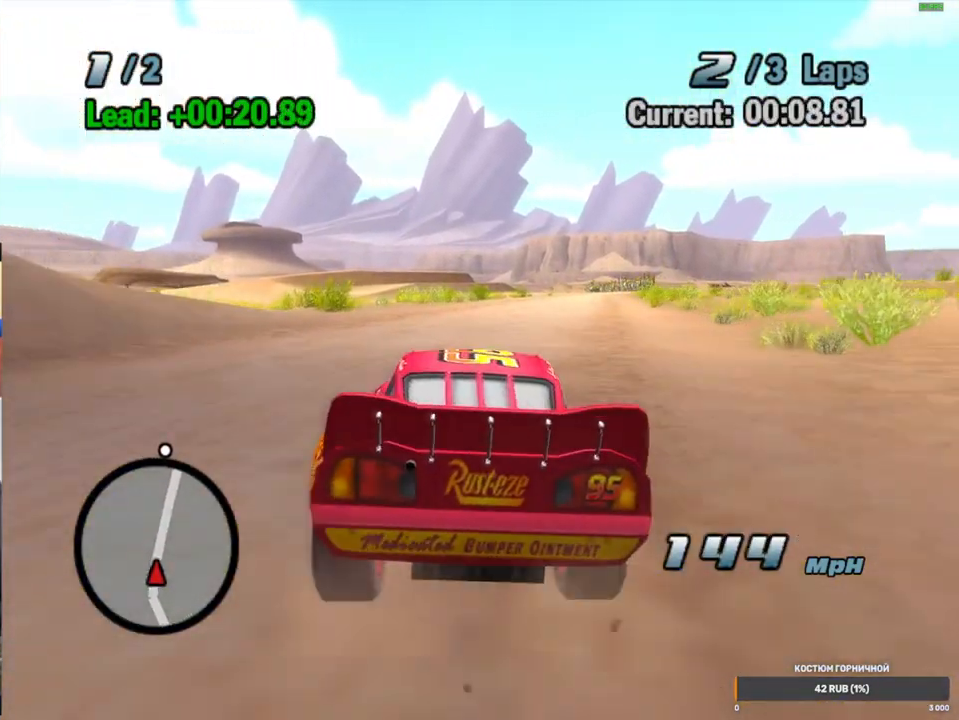
{"dt_ms": 500, "buttons": ["A"], "left_stick": "center", "right_stick": "center", "events": [[133, "left_stick", "center"], [183, "R1", "up"]]}
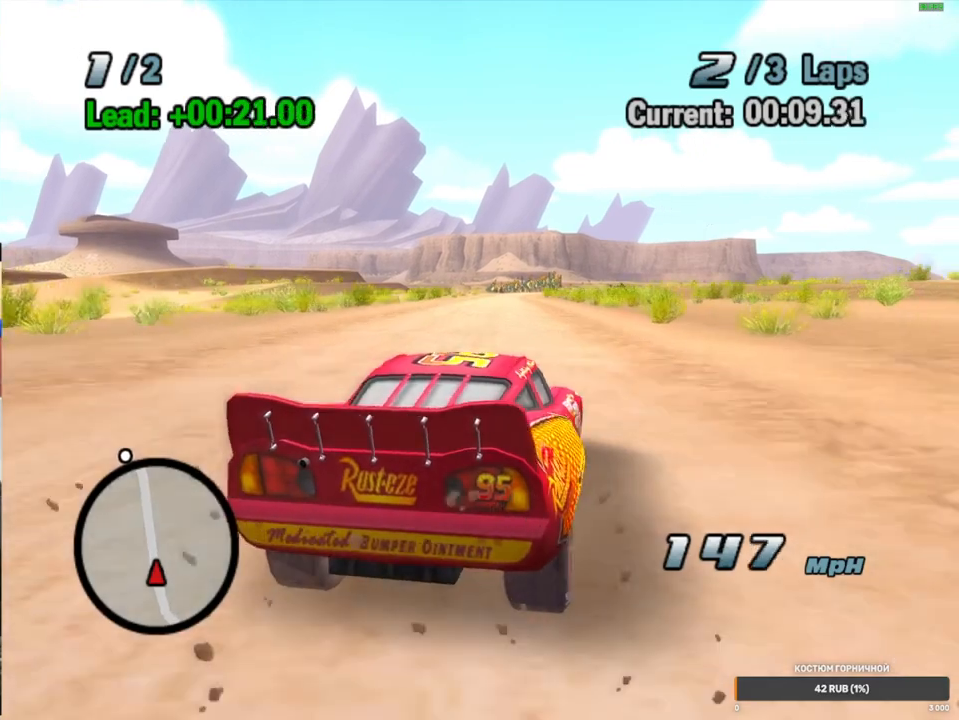
{"dt_ms": 500, "buttons": ["A", "R1"], "left_stick": "right", "right_stick": "center", "events": [[367, "left_stick", "right"], [417, "R1", "down"]]}
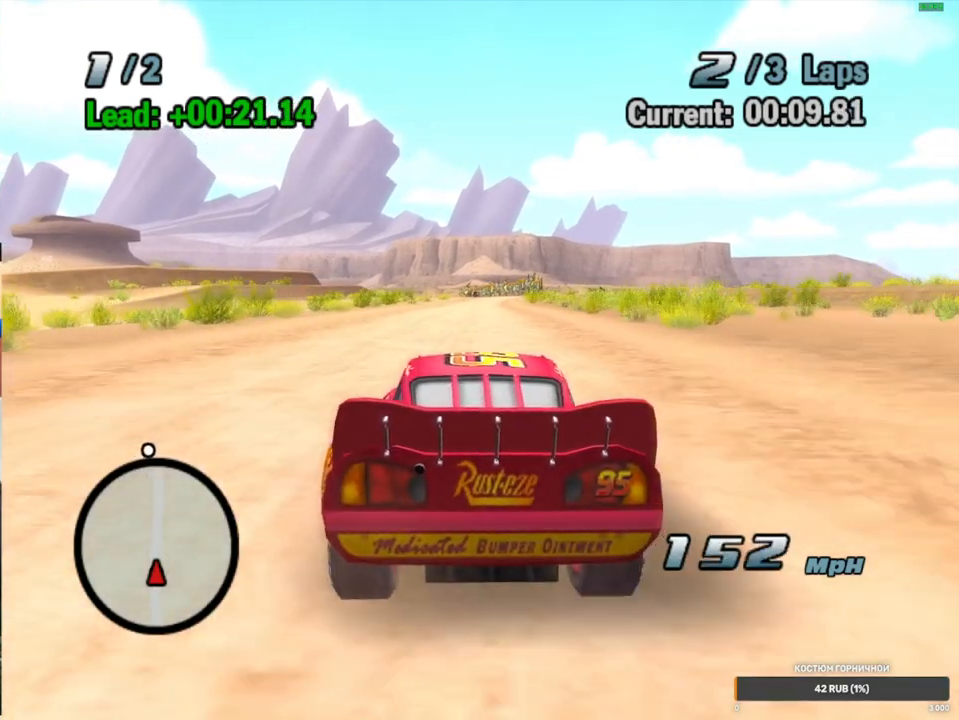
{"dt_ms": 500, "buttons": ["A"], "left_stick": "center", "right_stick": "center", "events": [[100, "left_stick", "center"], [133, "R1", "up"]]}
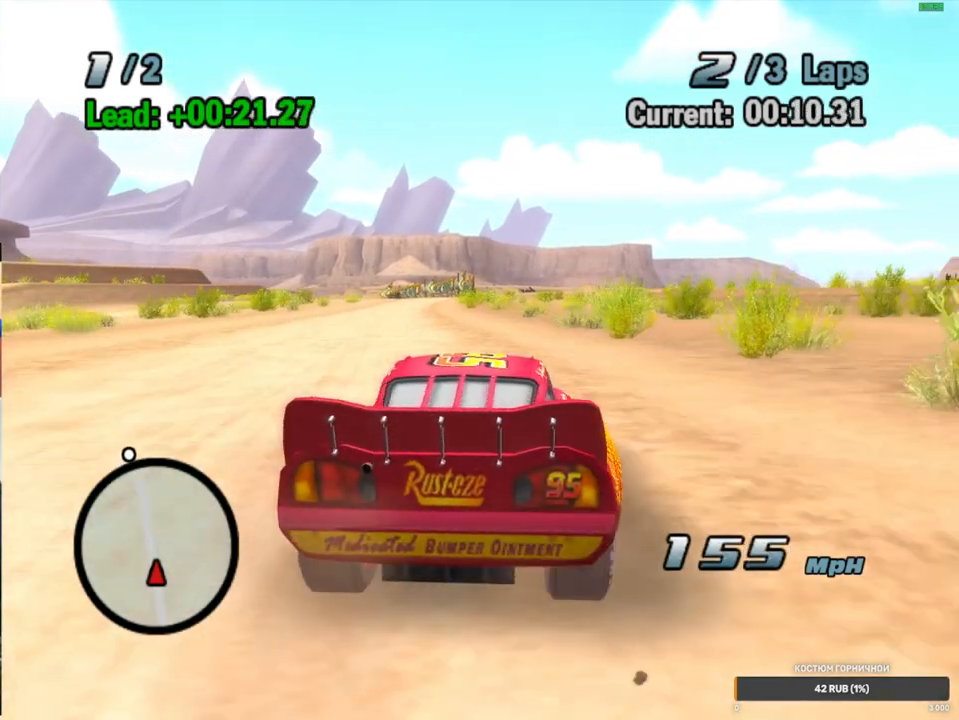
{"dt_ms": 500, "buttons": ["A", "R1"], "left_stick": "right", "right_stick": "center", "events": [[250, "left_stick", "right"], [283, "R1", "down"]]}
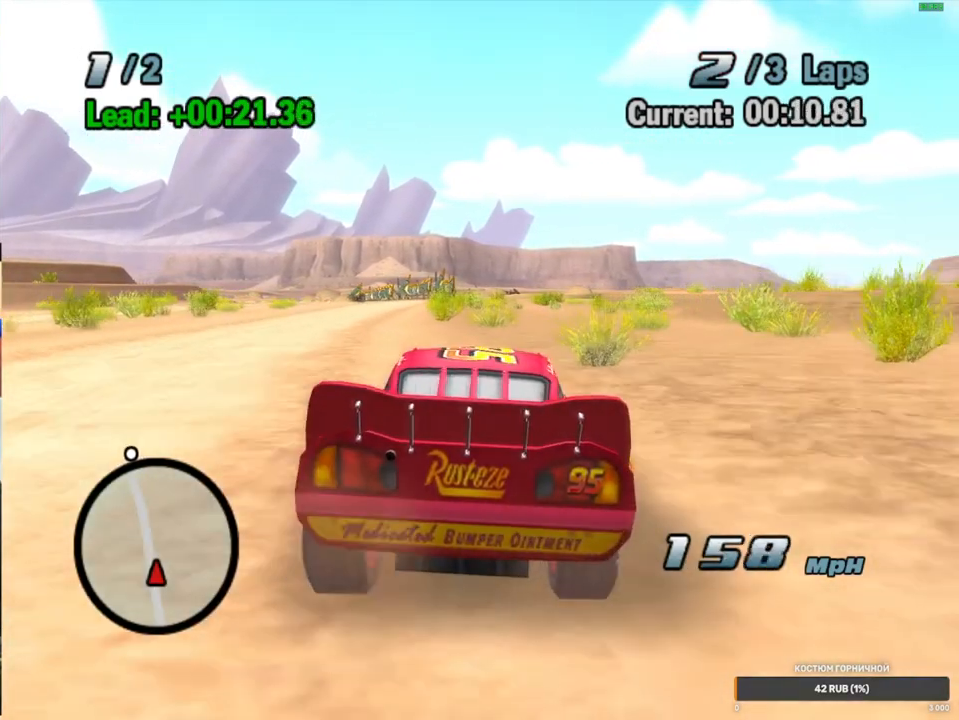
{"dt_ms": 500, "buttons": [], "left_stick": "center", "right_stick": "center", "events": [[50, "A", "up"], [50, "R1", "up"], [83, "left_stick", "center"], [217, "START", "down"], [217, "right_stick", "up"], [367, "START", "up"], [367, "right_stick", "center"]]}